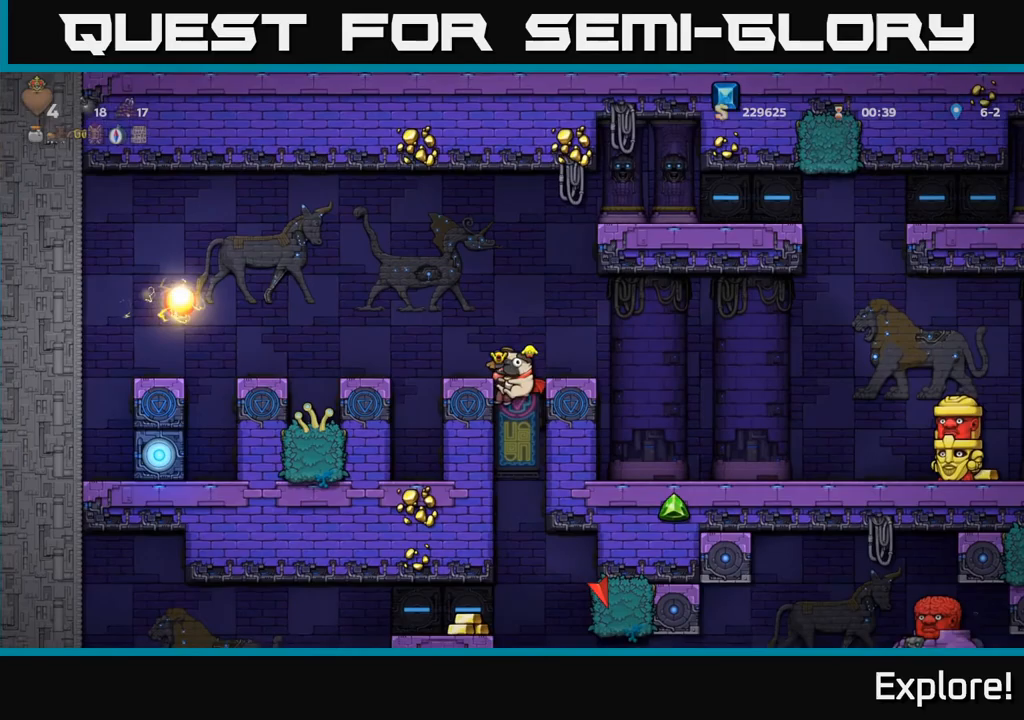
Gameplay with a controller (Xbox layout); each line is a JSON object with the inputs held at the frame after it. "events" lists button and stick changes between this image and that frame as [ms after this image, input, new state], when the widget could be followed in between.
{"buttons": [], "left_stick": "center", "right_stick": "center", "events": [[100, "DPAD_DOWN", "down"], [200, "A", "down"], [300, "A", "up"], [467, "DPAD_DOWN", "up"]]}
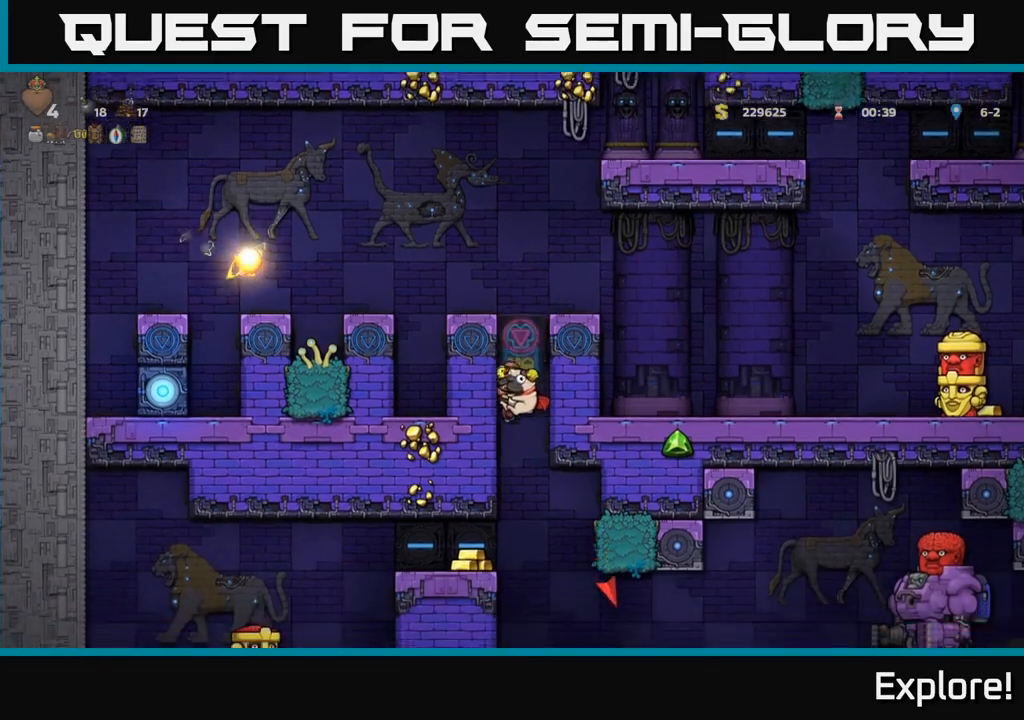
{"buttons": [], "left_stick": "center", "right_stick": "center", "events": [[167, "DPAD_LEFT", "down"], [200, "A", "down"], [300, "DPAD_LEFT", "up"], [367, "A", "up"]]}
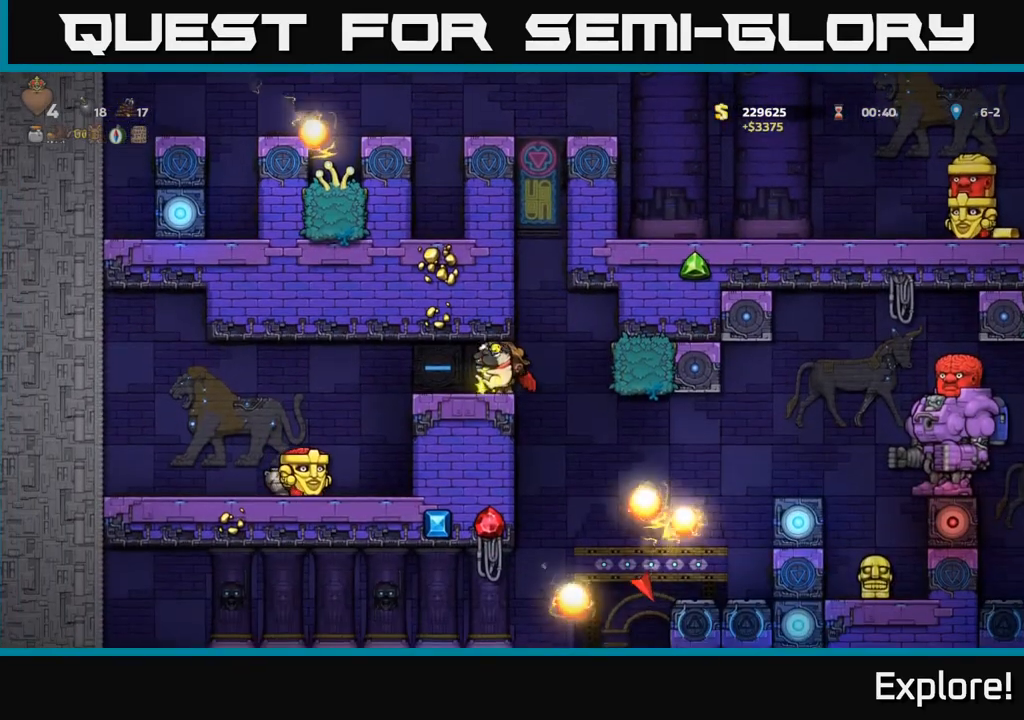
{"buttons": ["DPAD_RIGHT"], "left_stick": "center", "right_stick": "center", "events": [[483, "DPAD_RIGHT", "down"]]}
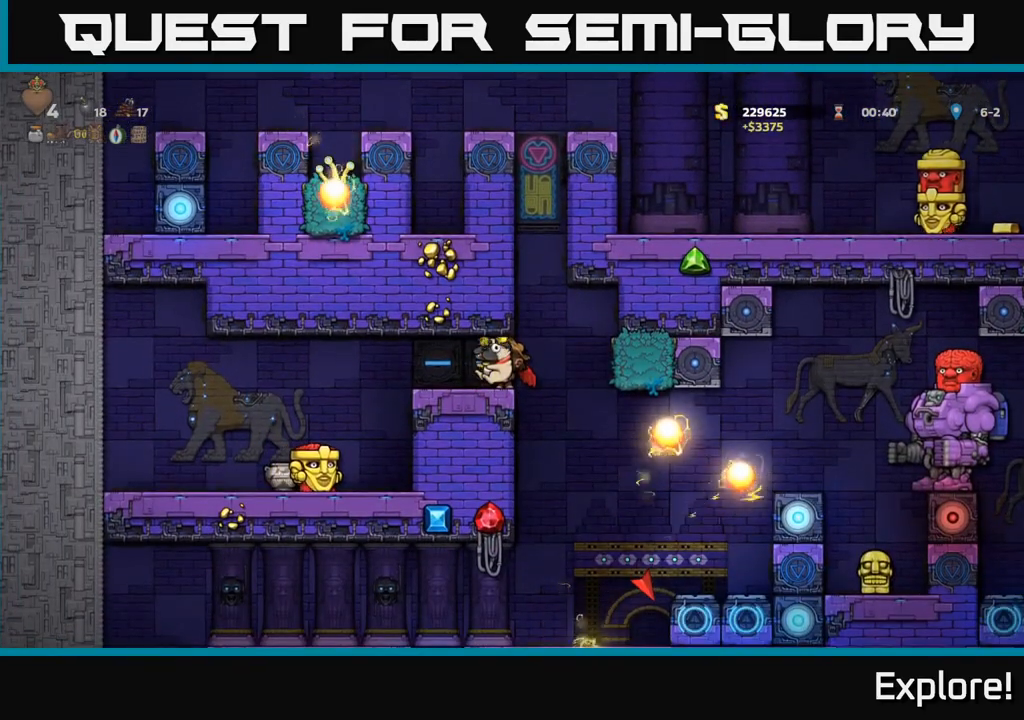
{"buttons": ["A"], "left_stick": "center", "right_stick": "center", "events": [[117, "DPAD_RIGHT", "up"], [500, "A", "down"]]}
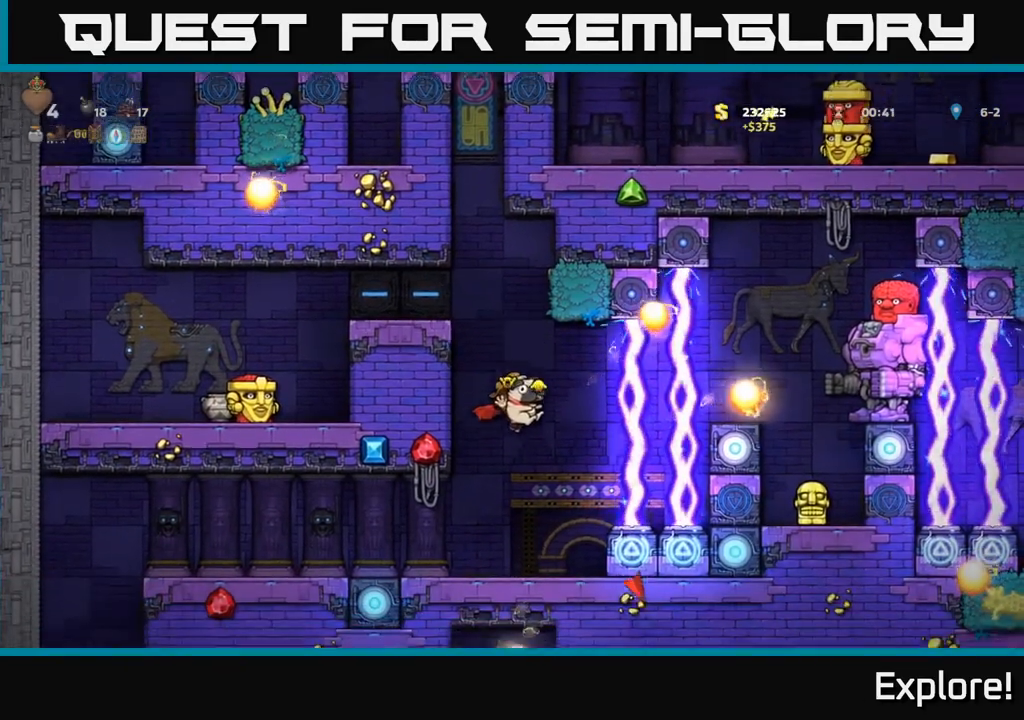
{"buttons": [], "left_stick": "center", "right_stick": "center", "events": [[217, "A", "up"]]}
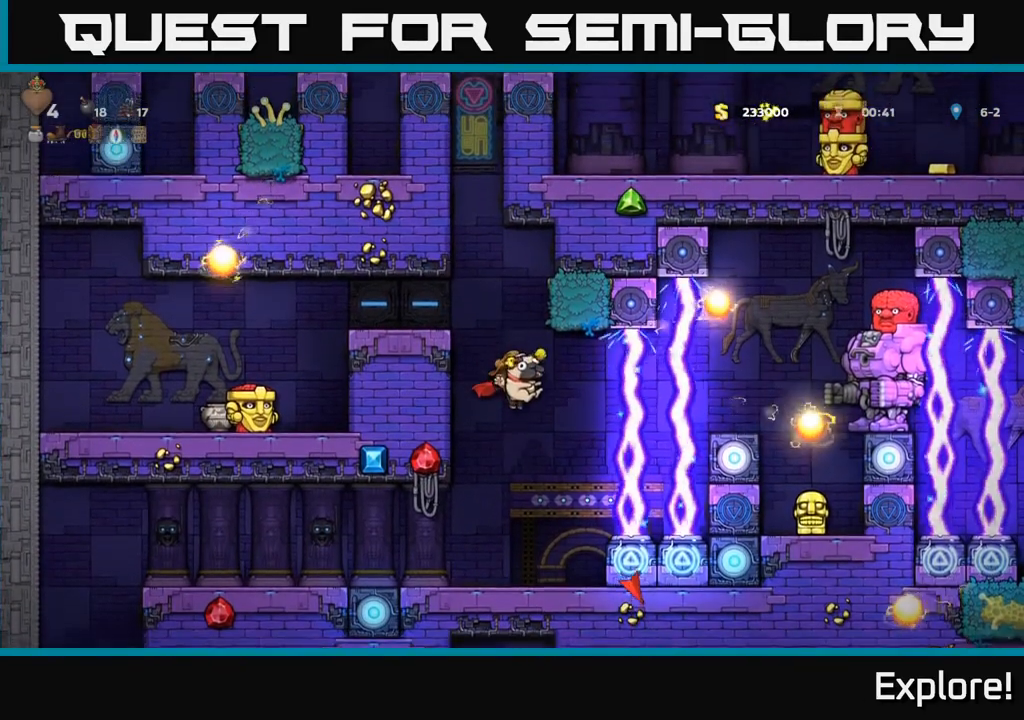
{"buttons": ["DPAD_DOWN"], "left_stick": "center", "right_stick": "center", "events": [[100, "DPAD_DOWN", "down"]]}
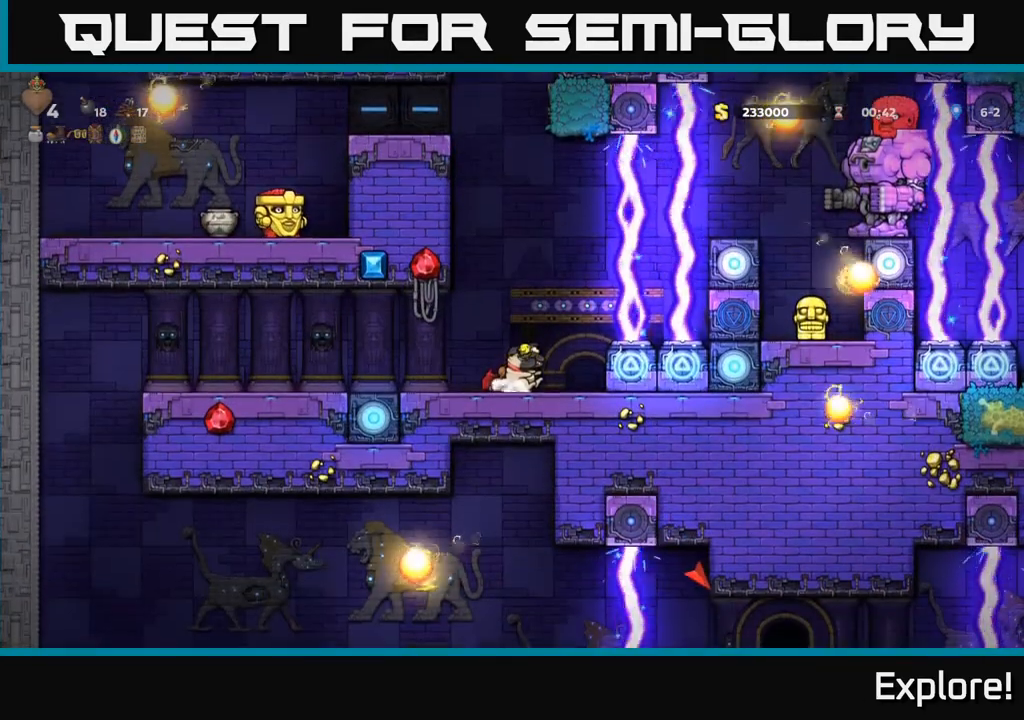
{"buttons": ["DPAD_DOWN"], "left_stick": "center", "right_stick": "center", "events": []}
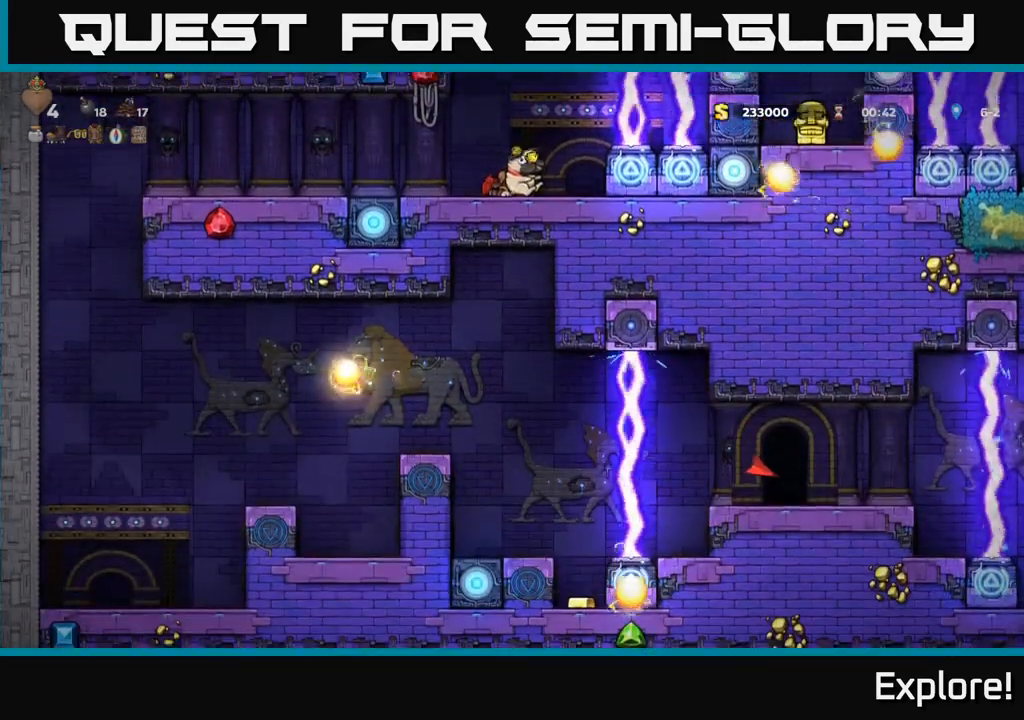
{"buttons": [], "left_stick": "center", "right_stick": "center", "events": [[250, "DPAD_DOWN", "up"]]}
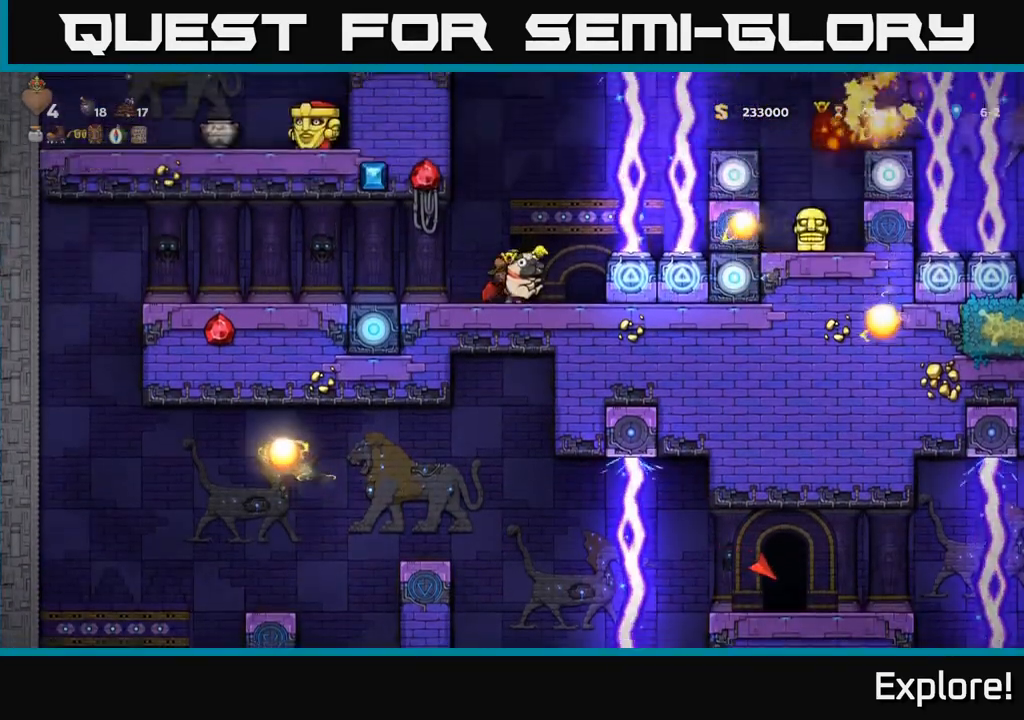
{"buttons": [], "left_stick": "center", "right_stick": "center", "events": [[167, "DPAD_LEFT", "down"], [217, "DPAD_LEFT", "up"]]}
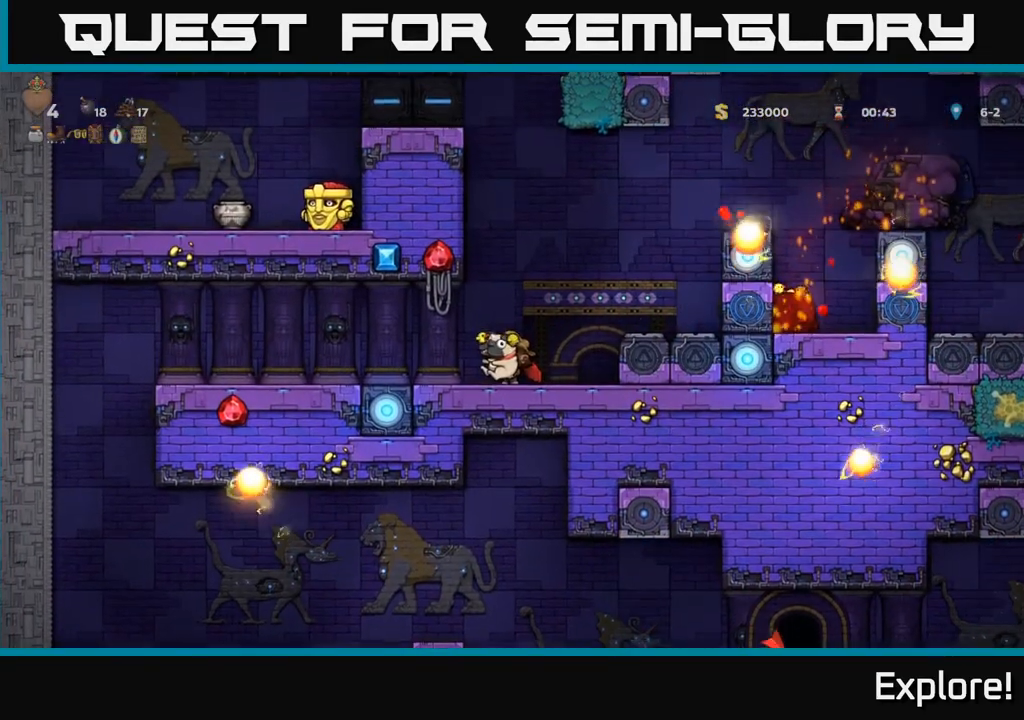
{"buttons": ["DPAD_DOWN"], "left_stick": "center", "right_stick": "center", "events": [[100, "DPAD_LEFT", "down"], [133, "A", "down"], [183, "A", "up"], [267, "DPAD_LEFT", "up"], [467, "DPAD_DOWN", "down"]]}
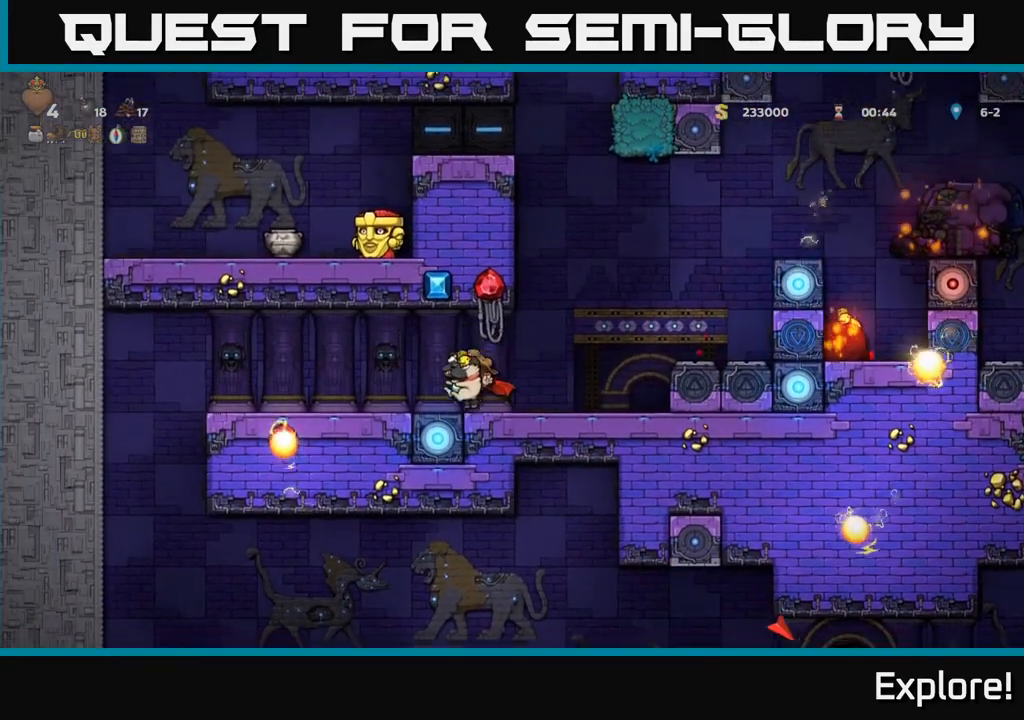
{"buttons": ["DPAD_DOWN"], "left_stick": "center", "right_stick": "center", "events": []}
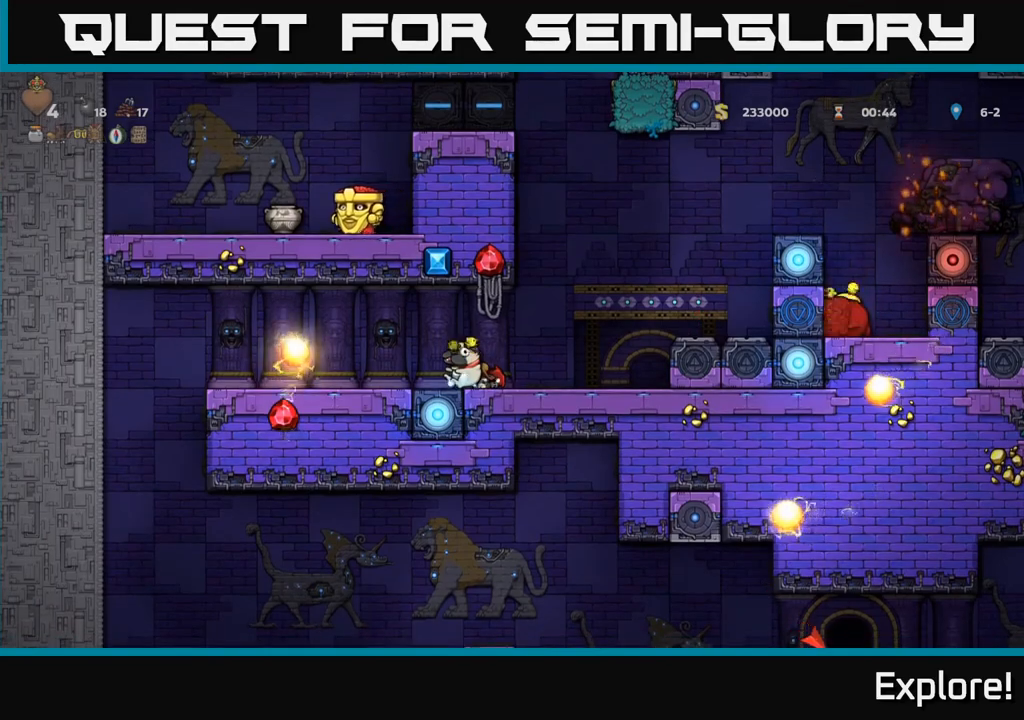
{"buttons": ["DPAD_DOWN"], "left_stick": "center", "right_stick": "center", "events": []}
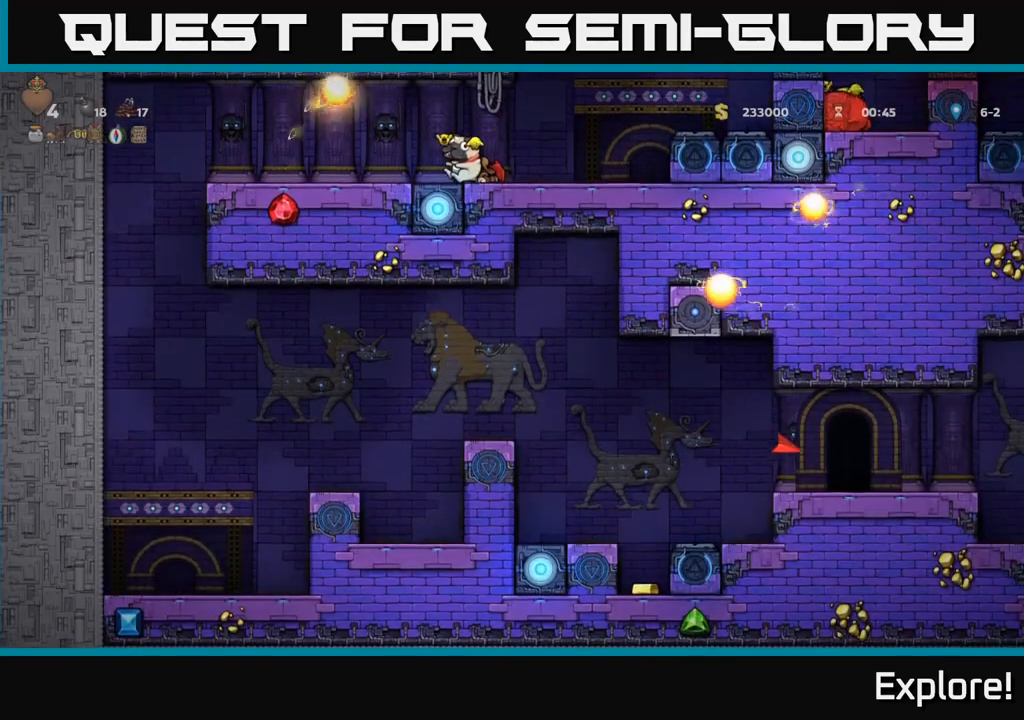
{"buttons": ["DPAD_LEFT"], "left_stick": "center", "right_stick": "center", "events": [[350, "DPAD_DOWN", "up"], [417, "DPAD_LEFT", "down"]]}
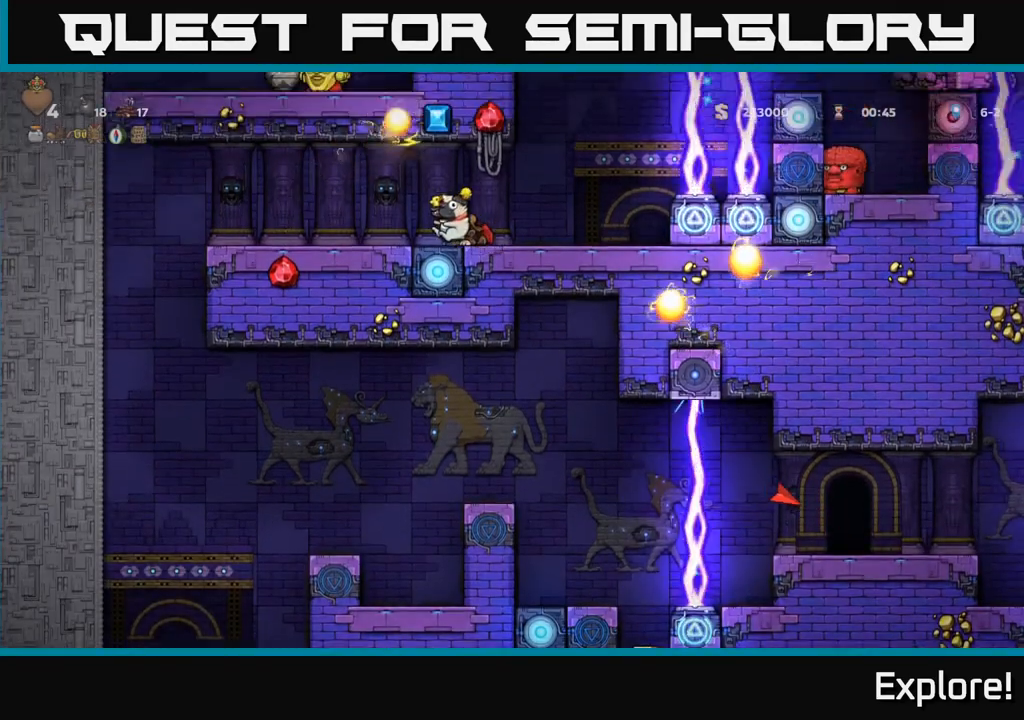
{"buttons": [], "left_stick": "center", "right_stick": "center", "events": [[150, "DPAD_LEFT", "up"], [333, "DPAD_RIGHT", "down"], [417, "DPAD_RIGHT", "up"]]}
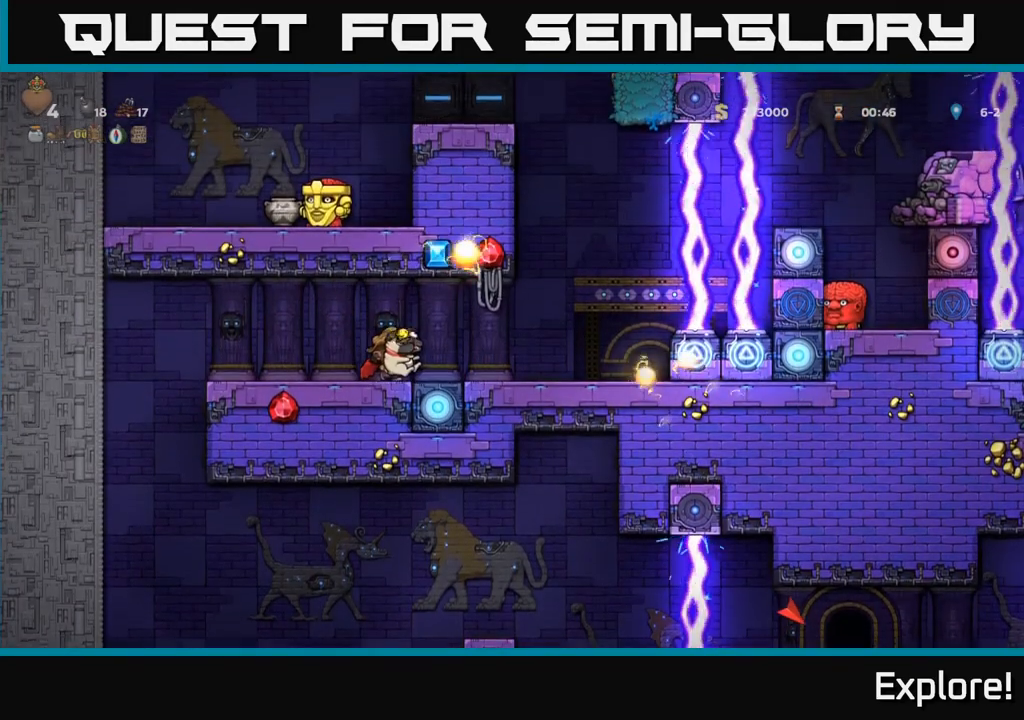
{"buttons": [], "left_stick": "center", "right_stick": "center", "events": []}
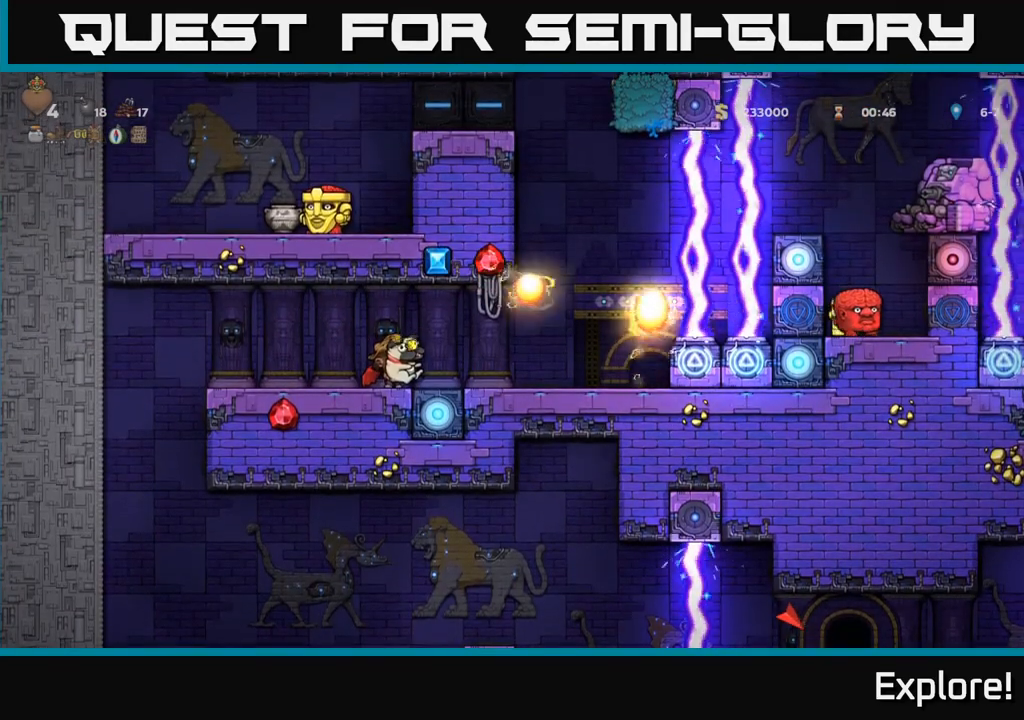
{"buttons": ["X", "DPAD_DOWN"], "left_stick": "center", "right_stick": "center", "events": [[67, "DPAD_LEFT", "down"], [283, "DPAD_LEFT", "up"], [433, "DPAD_DOWN", "down"], [500, "X", "down"]]}
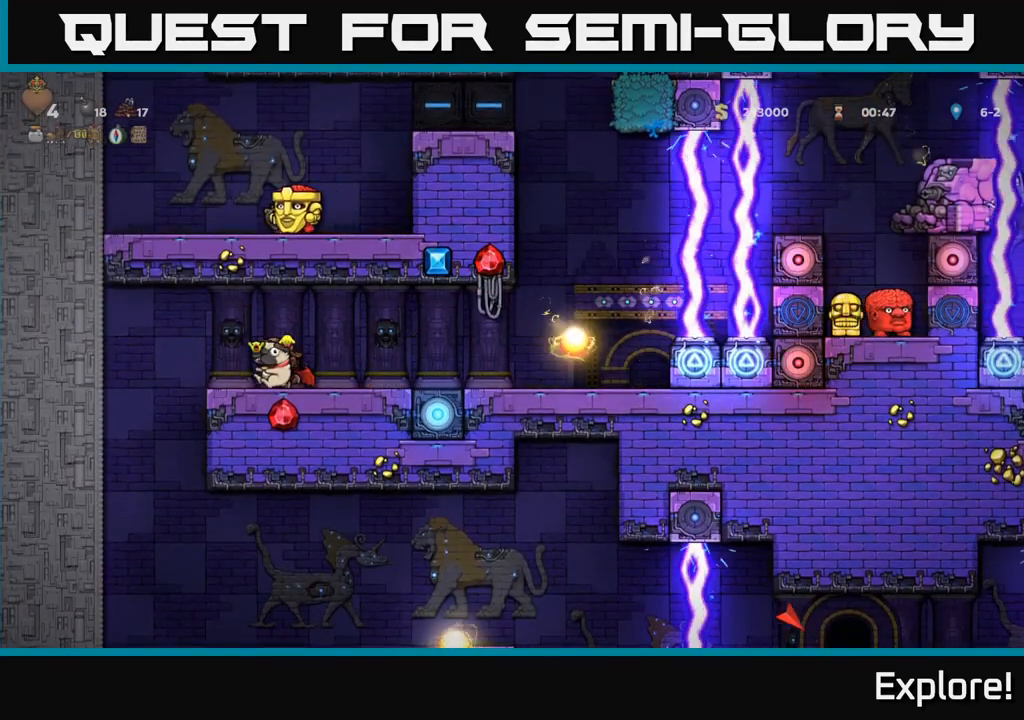
{"buttons": [], "left_stick": "center", "right_stick": "center", "events": [[83, "DPAD_DOWN", "up"], [83, "X", "up"], [250, "DPAD_RIGHT", "down"], [317, "DPAD_RIGHT", "up"]]}
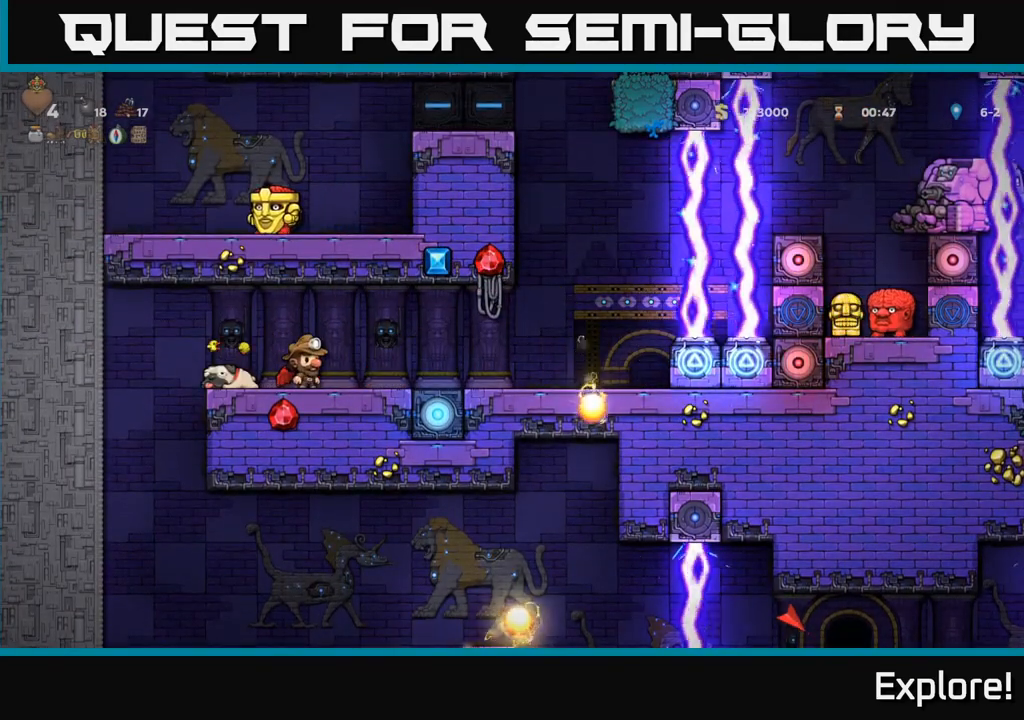
{"buttons": ["DPAD_DOWN"], "left_stick": "center", "right_stick": "center", "events": [[67, "DPAD_DOWN", "down"], [167, "DPAD_DOWN", "up"], [167, "DPAD_LEFT", "down"], [333, "DPAD_DOWN", "down"], [333, "DPAD_LEFT", "up"], [417, "X", "down"], [467, "X", "up"]]}
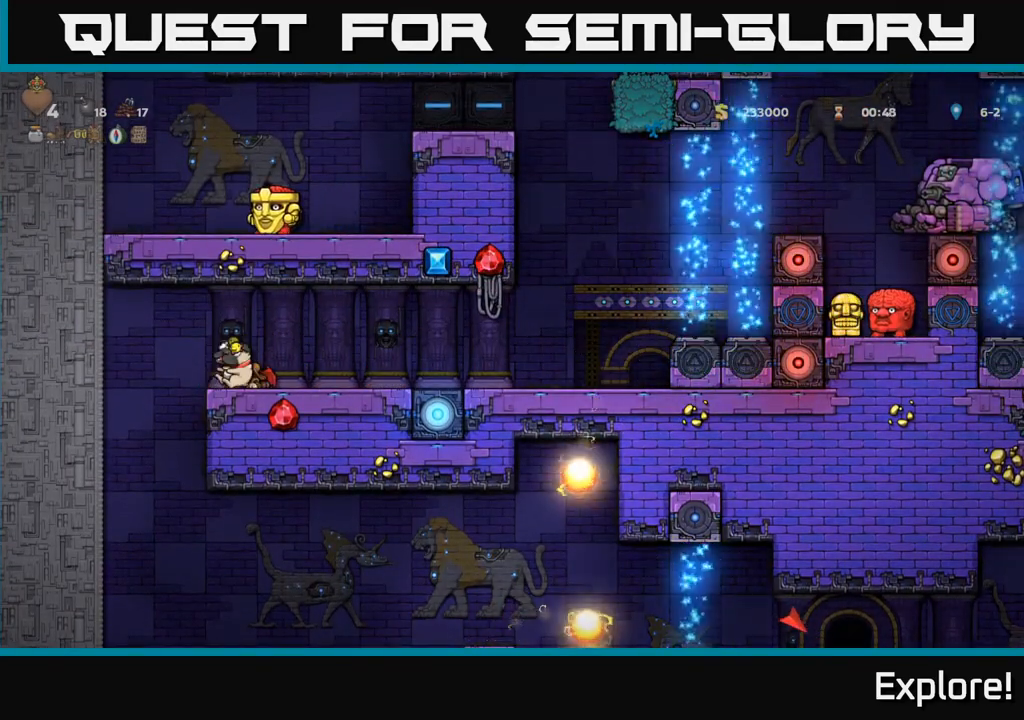
{"buttons": ["DPAD_DOWN"], "left_stick": "center", "right_stick": "center", "events": []}
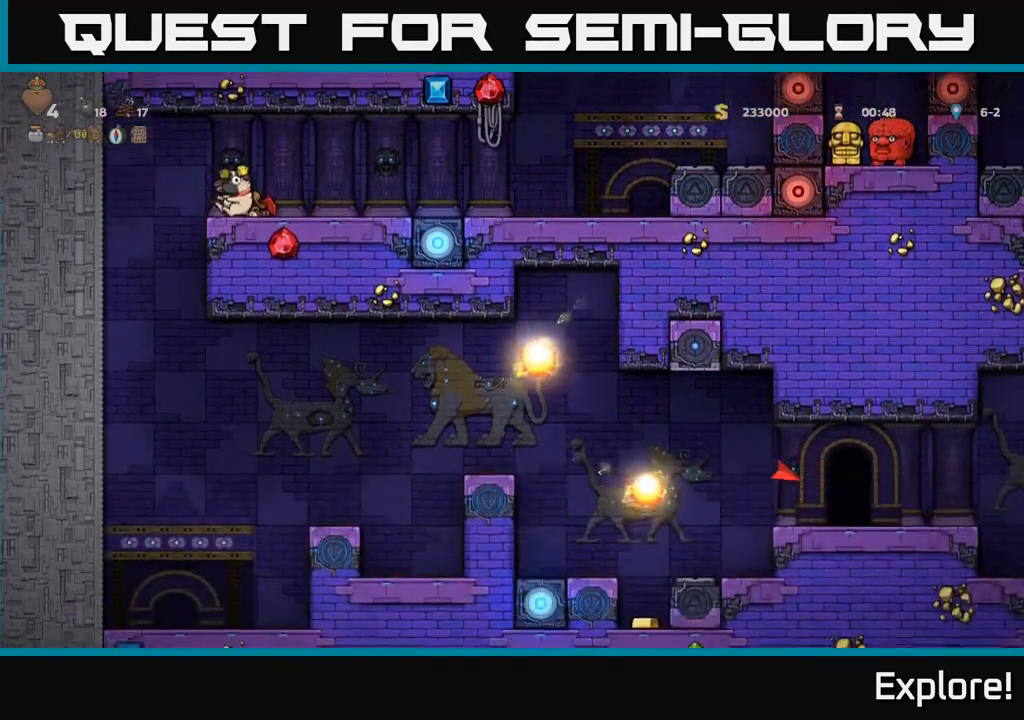
{"buttons": ["DPAD_DOWN"], "left_stick": "center", "right_stick": "center", "events": []}
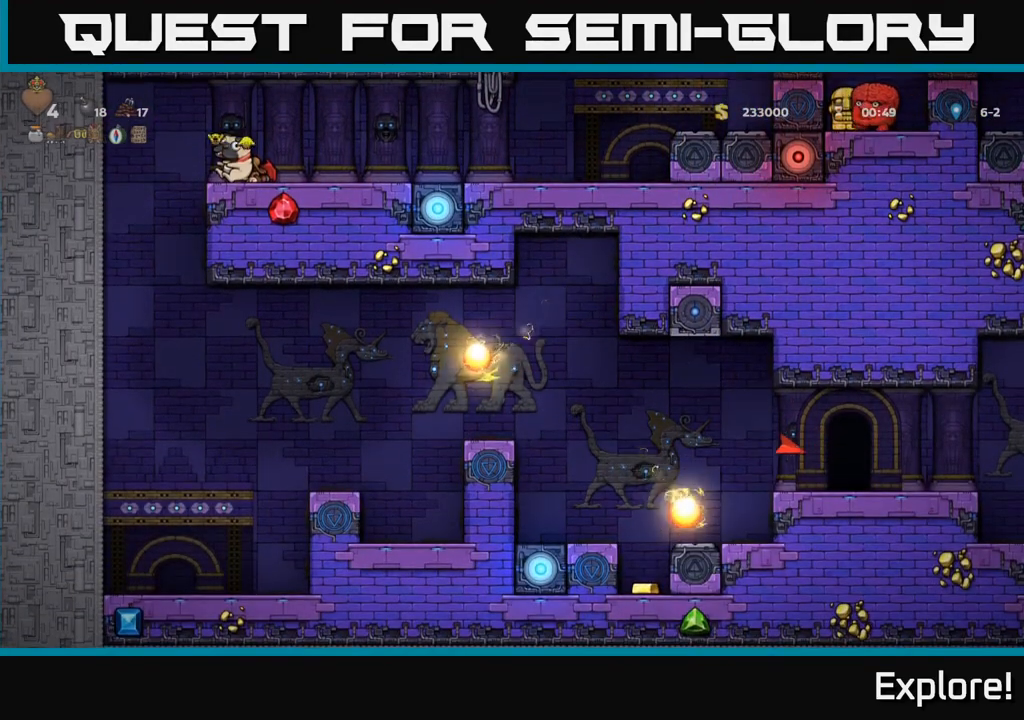
{"buttons": ["DPAD_DOWN"], "left_stick": "center", "right_stick": "center", "events": []}
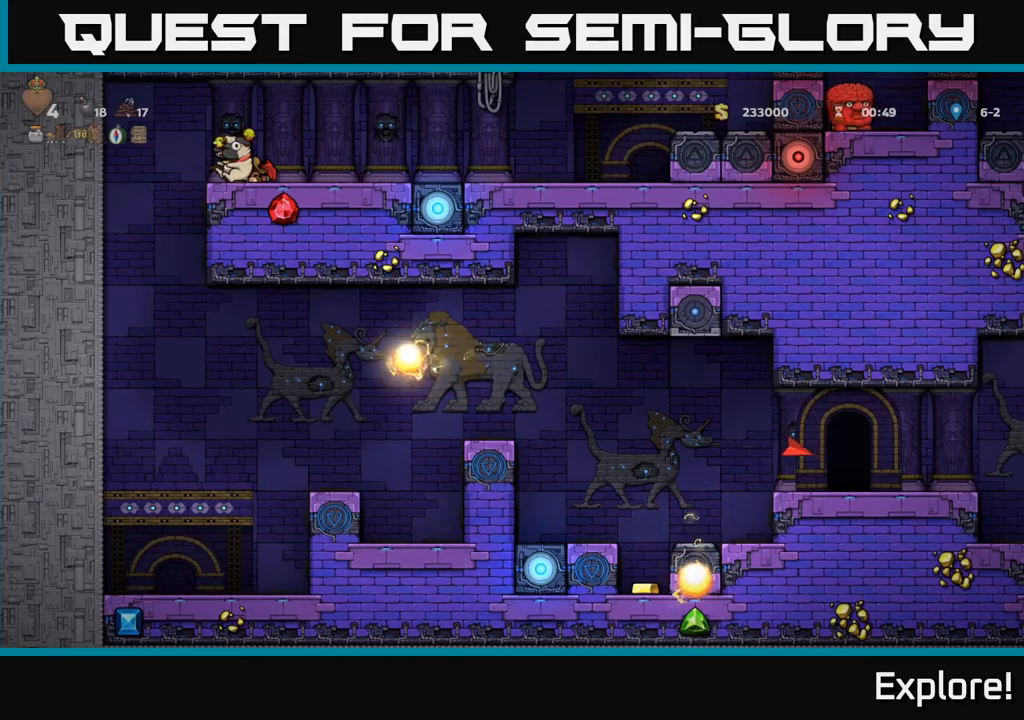
{"buttons": ["DPAD_LEFT"], "left_stick": "center", "right_stick": "center", "events": [[450, "DPAD_DOWN", "up"], [500, "DPAD_LEFT", "down"]]}
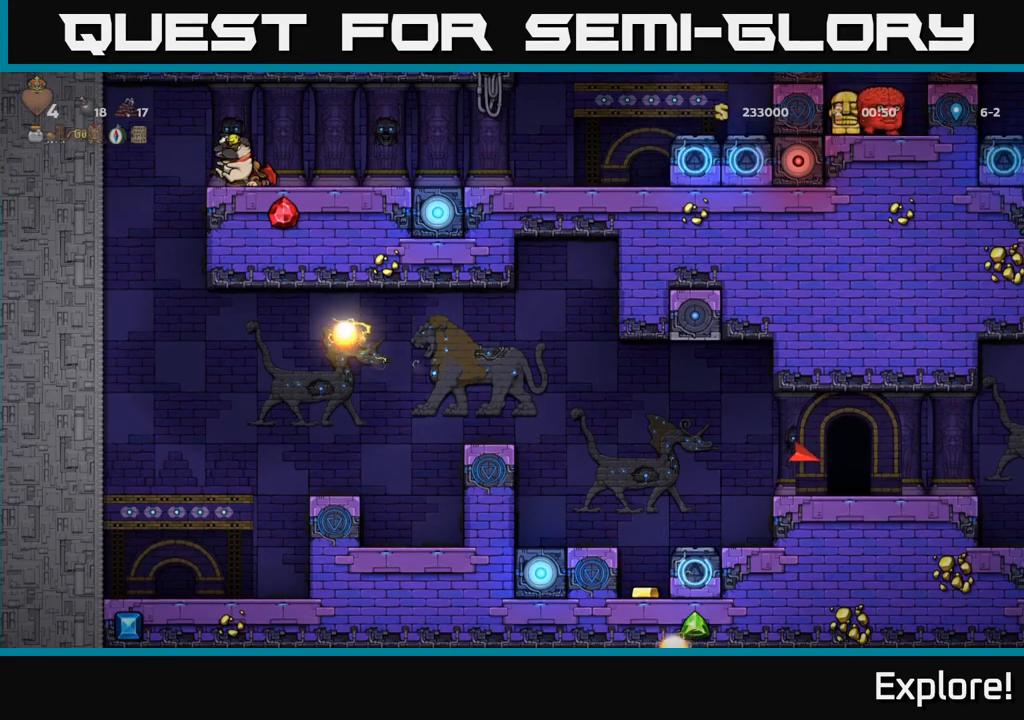
{"buttons": ["DPAD_RIGHT"], "left_stick": "center", "right_stick": "center", "events": [[100, "DPAD_DOWN", "down"], [117, "DPAD_LEFT", "up"], [167, "X", "down"], [267, "X", "up"], [283, "DPAD_DOWN", "up"], [350, "DPAD_RIGHT", "down"]]}
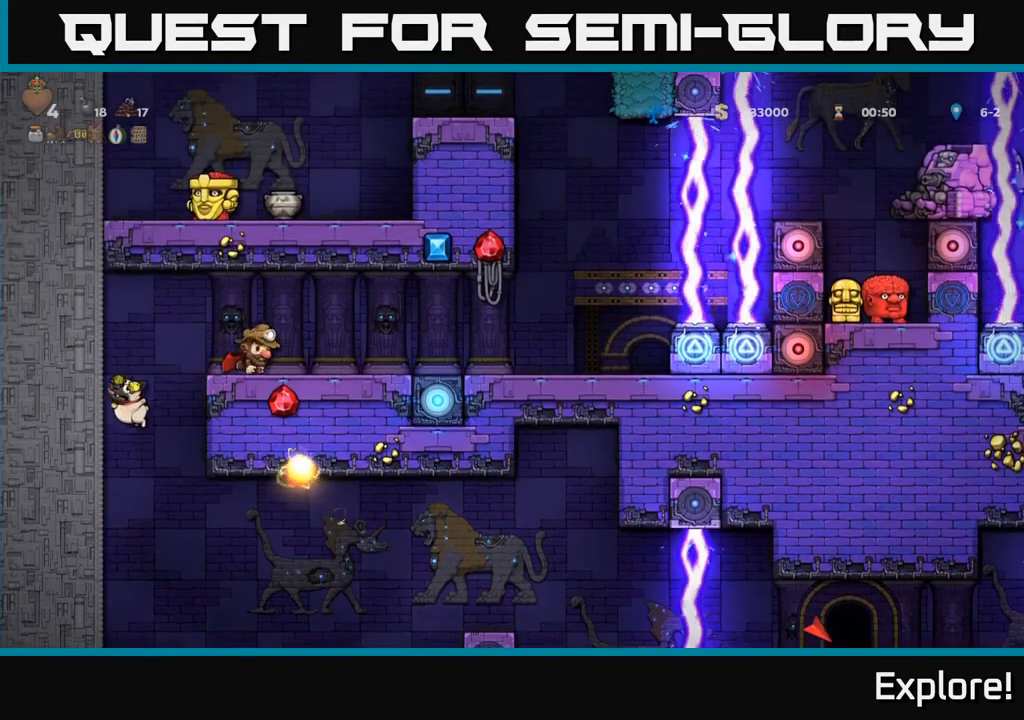
{"buttons": [], "left_stick": "center", "right_stick": "center", "events": [[117, "A", "down"], [200, "A", "up"], [333, "DPAD_RIGHT", "up"]]}
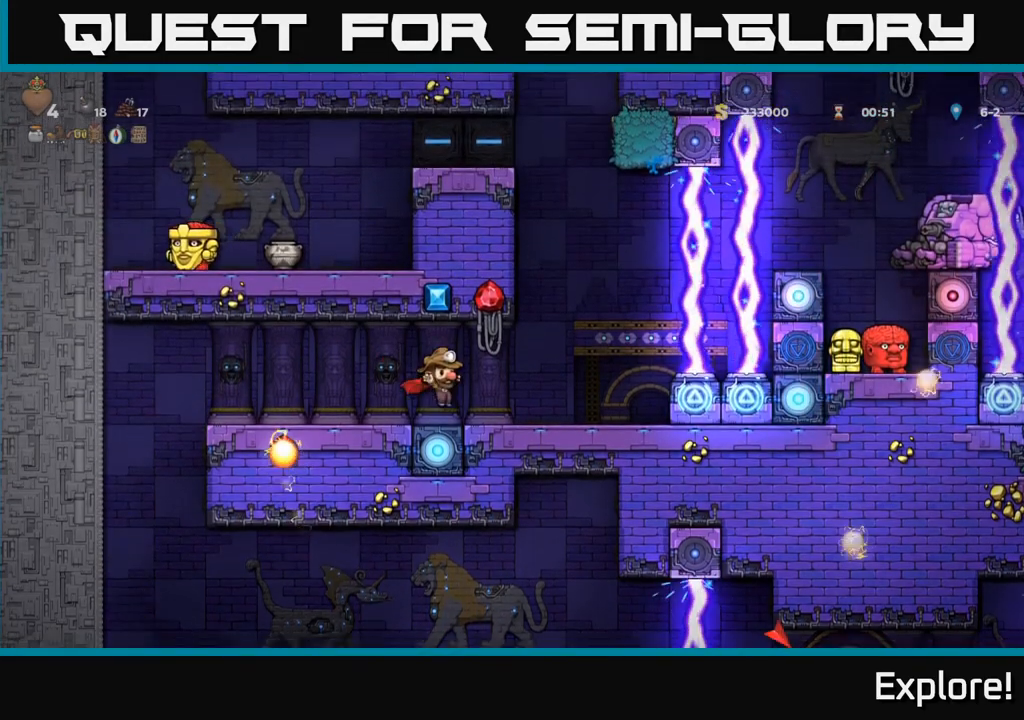
{"buttons": [], "left_stick": "center", "right_stick": "center", "events": [[17, "DPAD_RIGHT", "down"], [250, "DPAD_RIGHT", "up"]]}
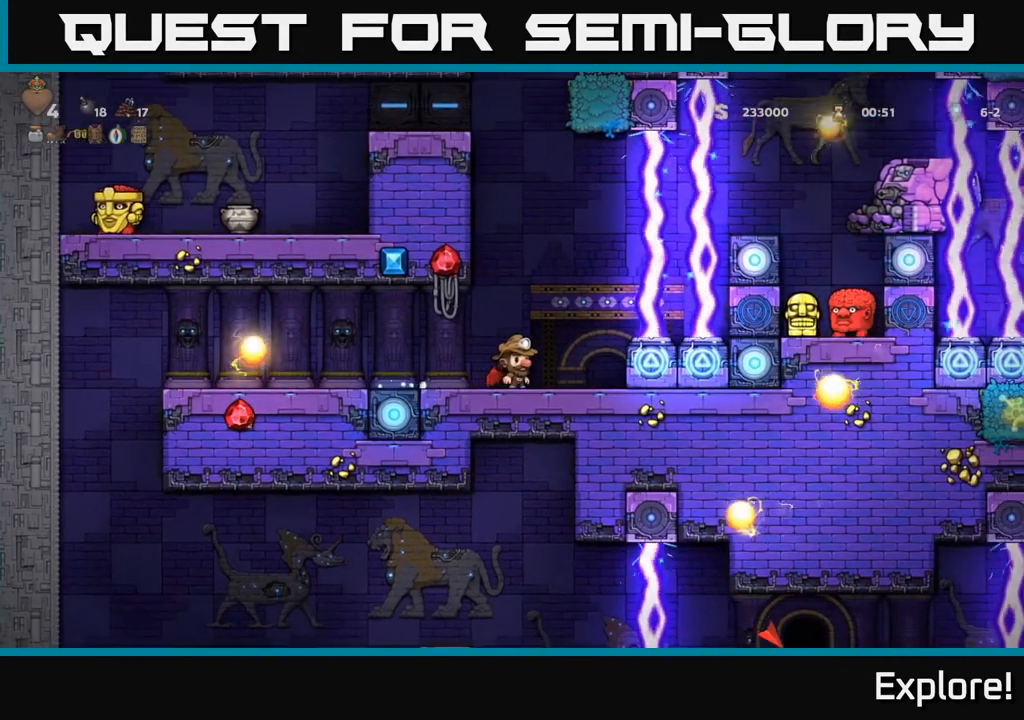
{"buttons": [], "left_stick": "center", "right_stick": "center", "events": [[217, "DPAD_RIGHT", "down"], [267, "DPAD_RIGHT", "up"]]}
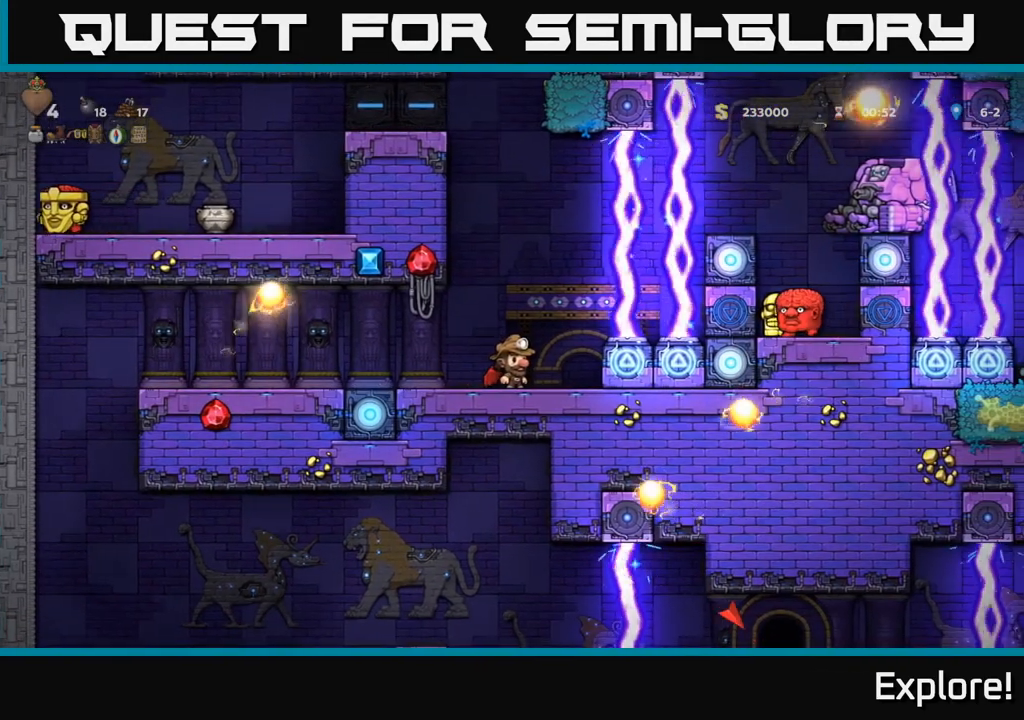
{"buttons": [], "left_stick": "center", "right_stick": "center", "events": []}
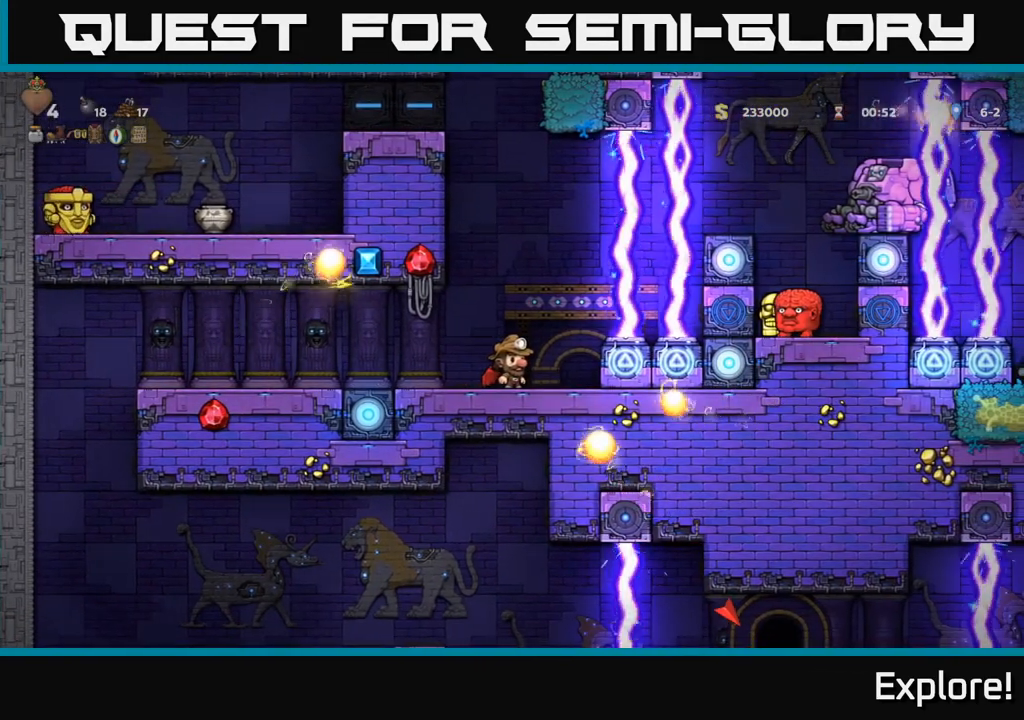
{"buttons": [], "left_stick": "center", "right_stick": "center", "events": [[233, "A", "down"], [483, "A", "up"]]}